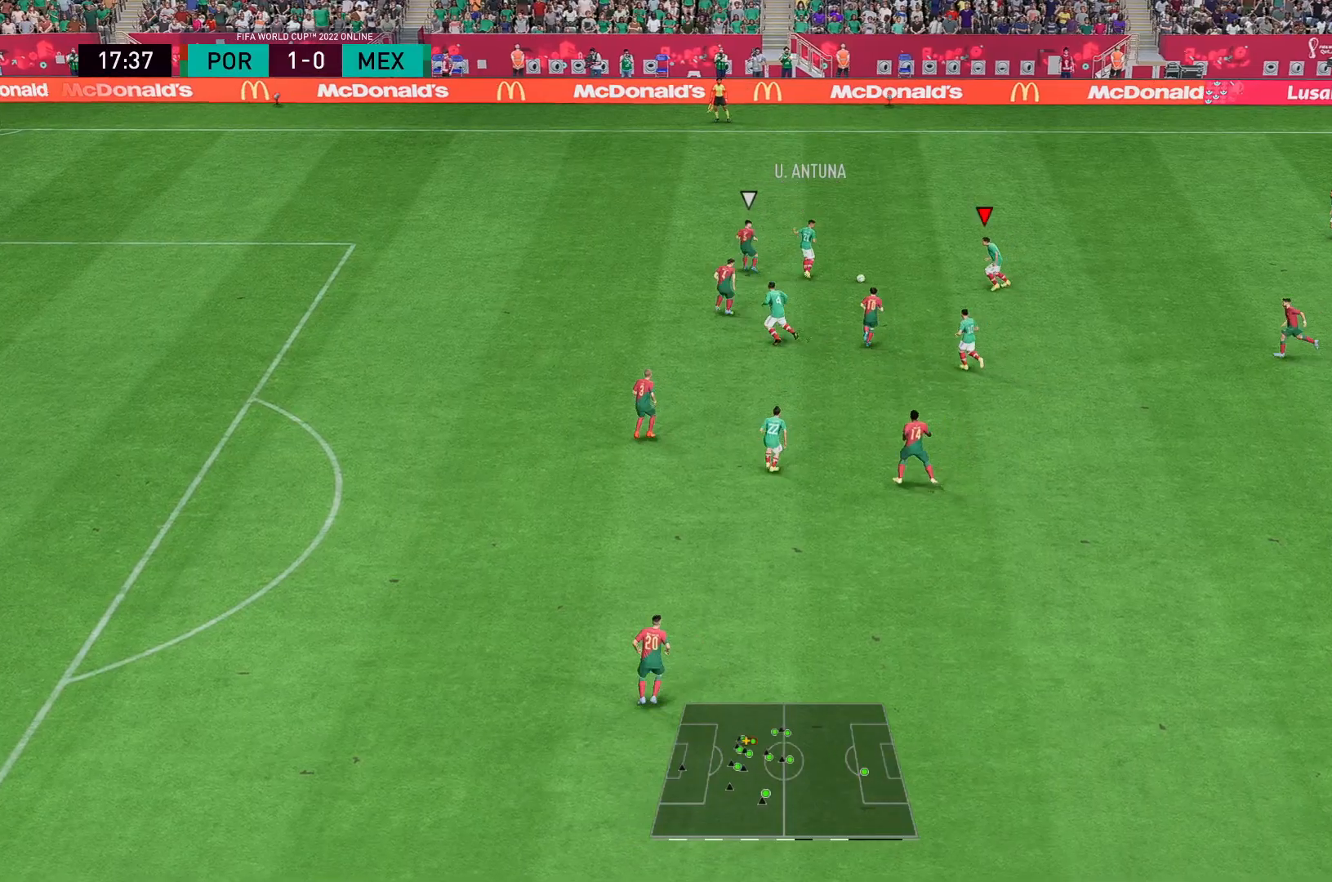
Gameplay with a controller (Xbox layout); each line is a JSON object with the inputs held at the frame after it. "events" lists button and stick changes between this image and that frame as [ms after this image, input, new state], when the widget could be followed in between. Not read: L3 R3.
{"buttons": ["A"], "left_stick": "down", "right_stick": "center", "events": [[200, "left_stick", "down"], [383, "A", "down"]]}
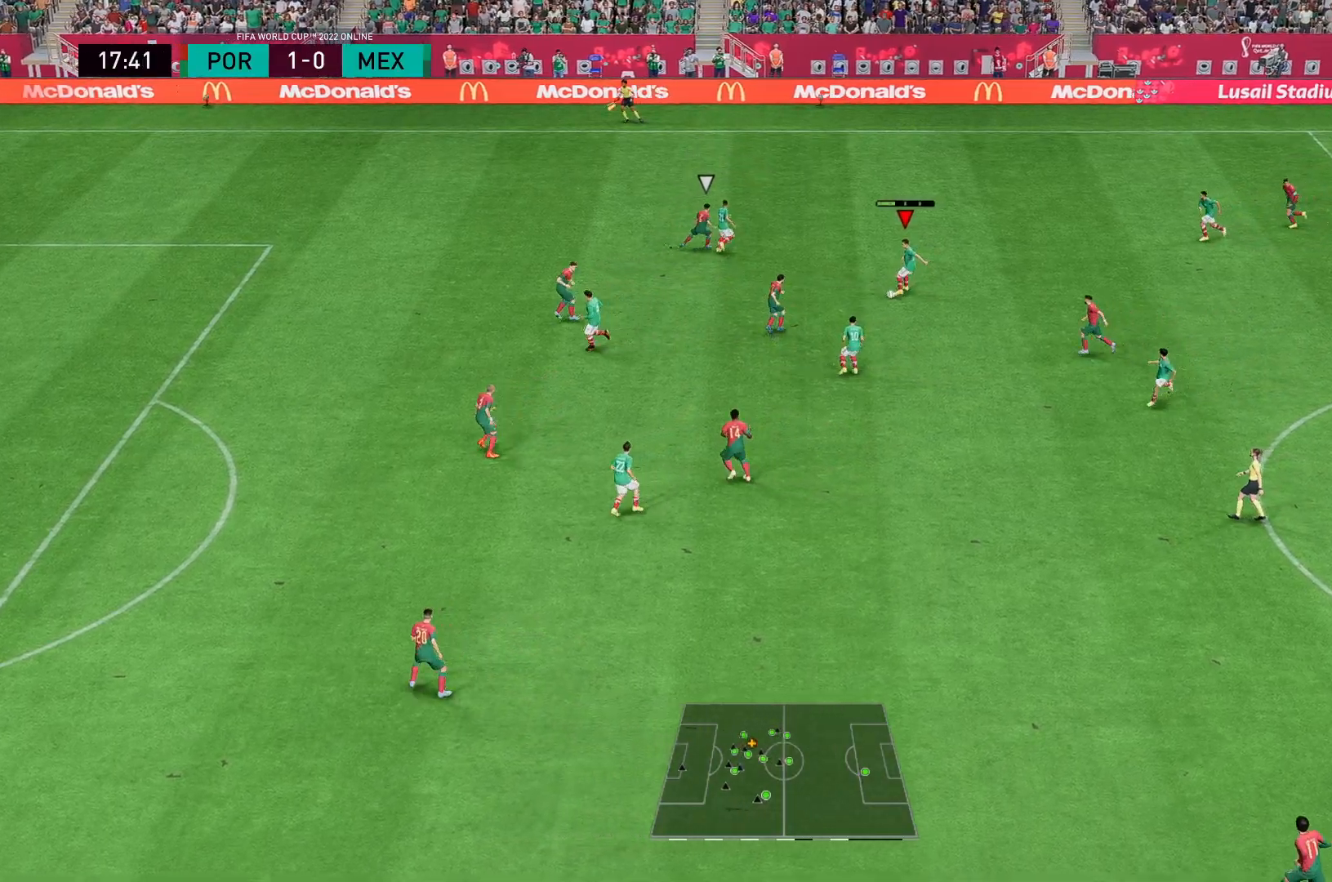
{"buttons": [], "left_stick": "down", "right_stick": "center", "events": [[83, "left_stick", "down-left"], [150, "A", "up"], [317, "left_stick", "down"]]}
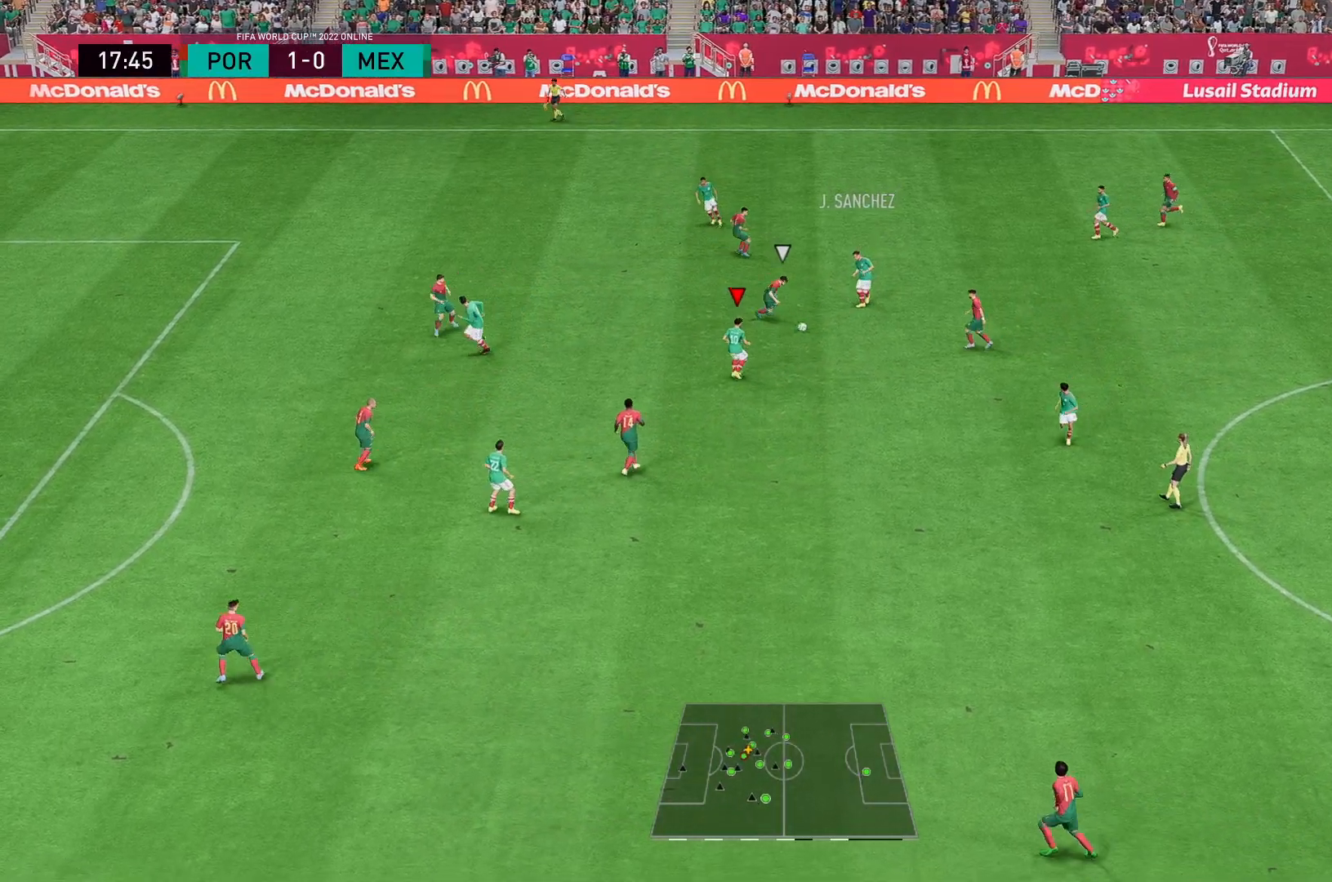
{"buttons": [], "left_stick": "up-left", "right_stick": "center", "events": [[217, "left_stick", "up-left"]]}
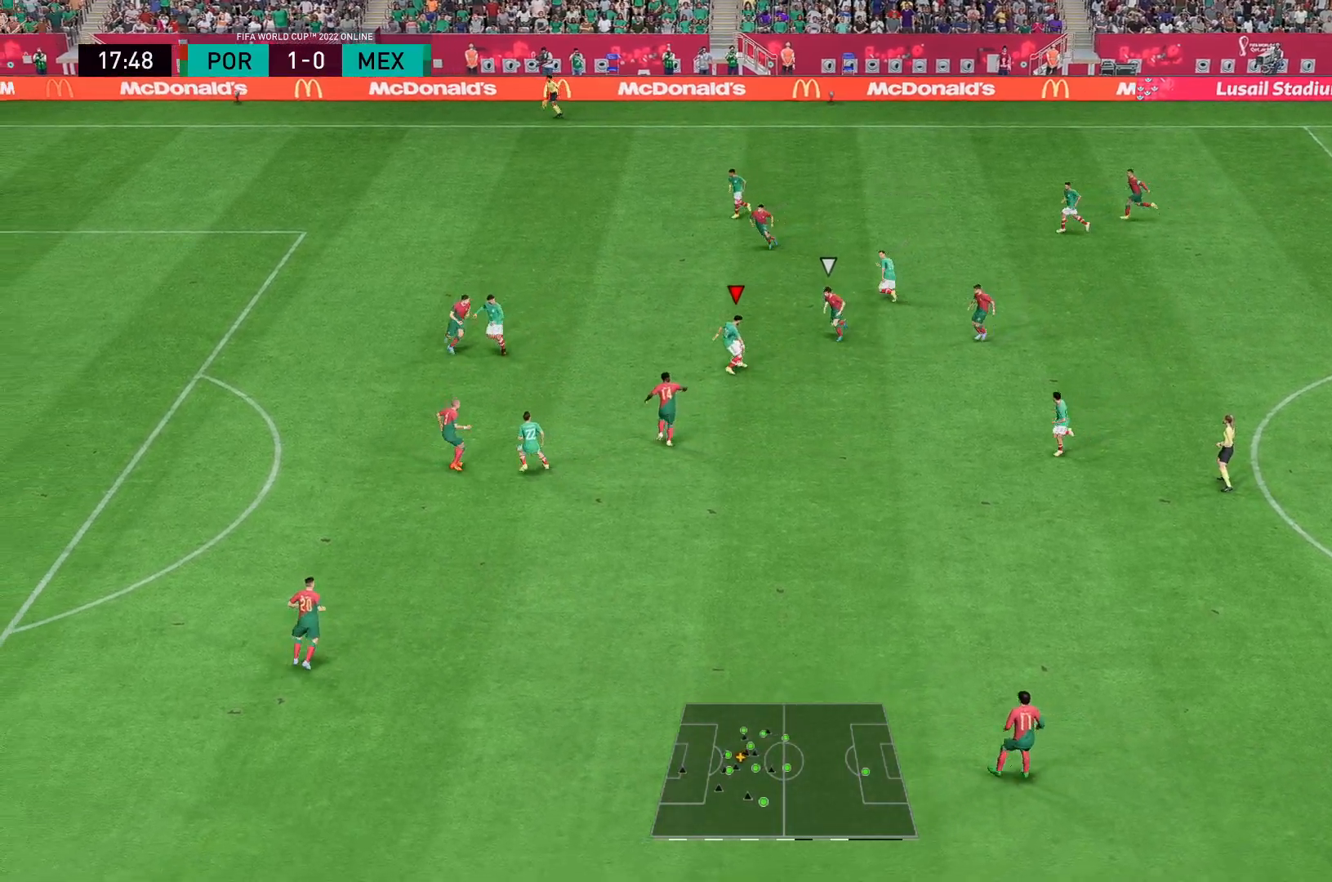
{"buttons": [], "left_stick": "up-left", "right_stick": "center", "events": []}
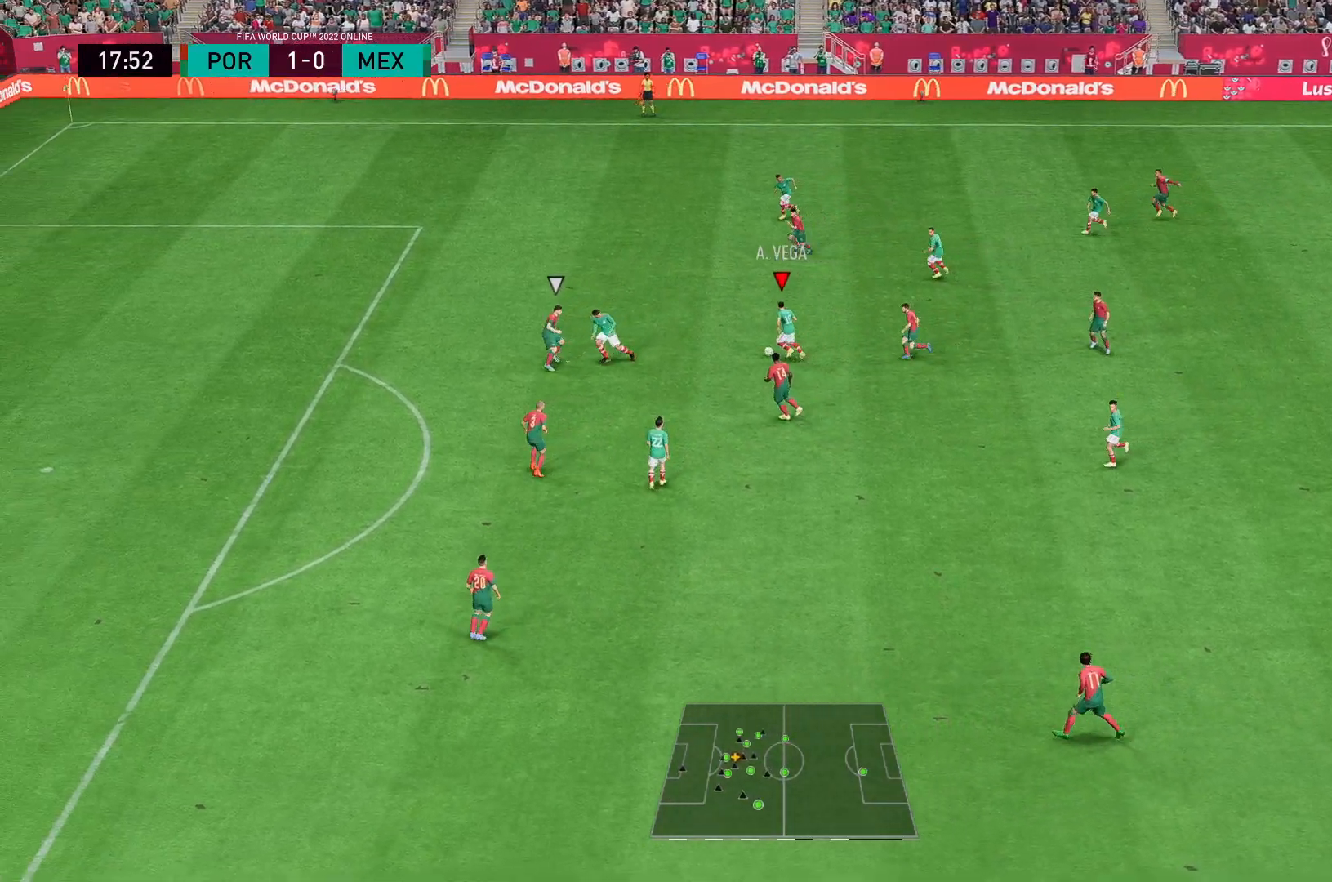
{"buttons": [], "left_stick": "up-left", "right_stick": "center", "events": []}
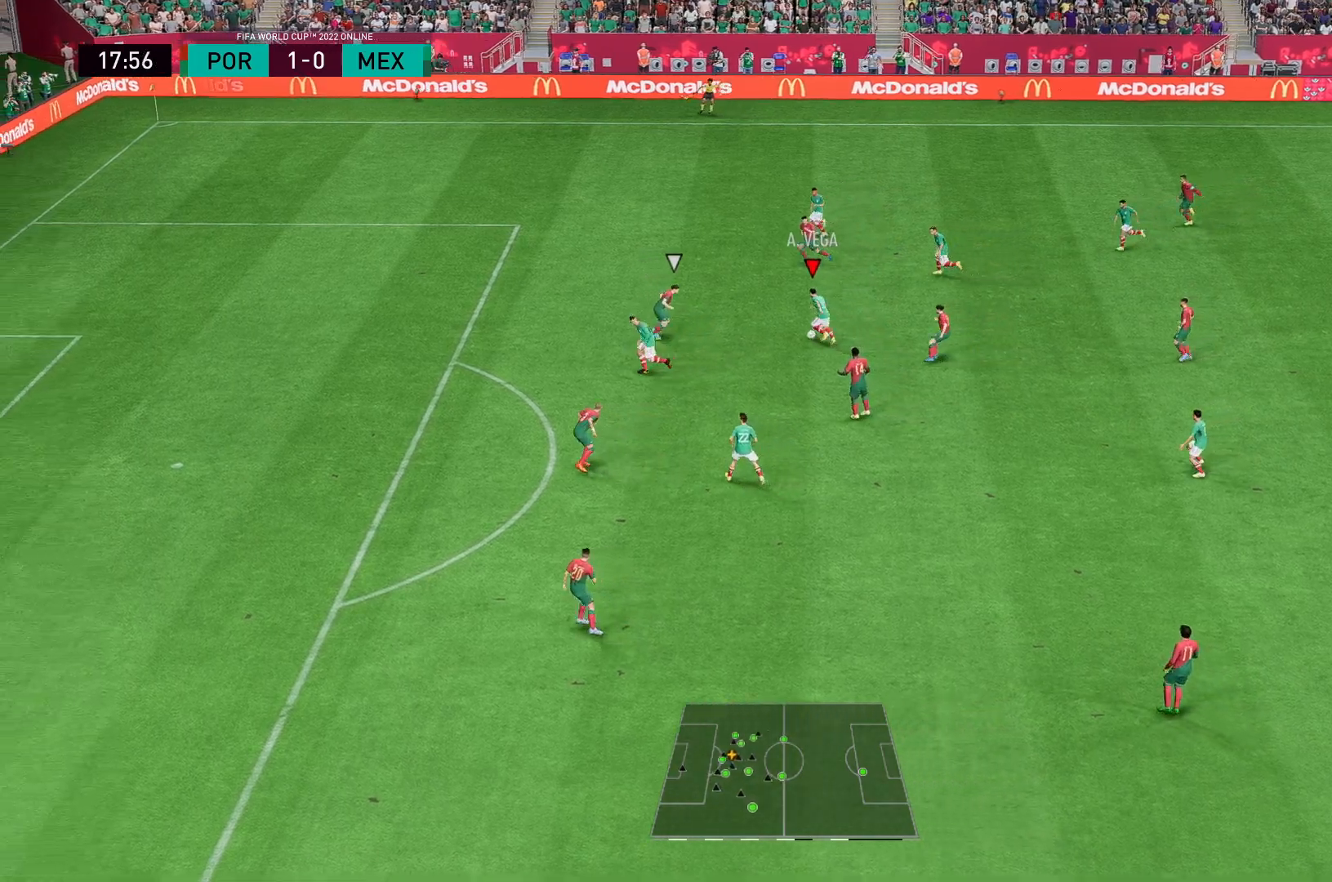
{"buttons": [], "left_stick": "up-left", "right_stick": "center", "events": [[133, "left_stick", "down-left"], [233, "Y", "down"], [233, "left_stick", "down"], [333, "left_stick", "down-left"], [400, "Y", "up"], [467, "left_stick", "up-left"]]}
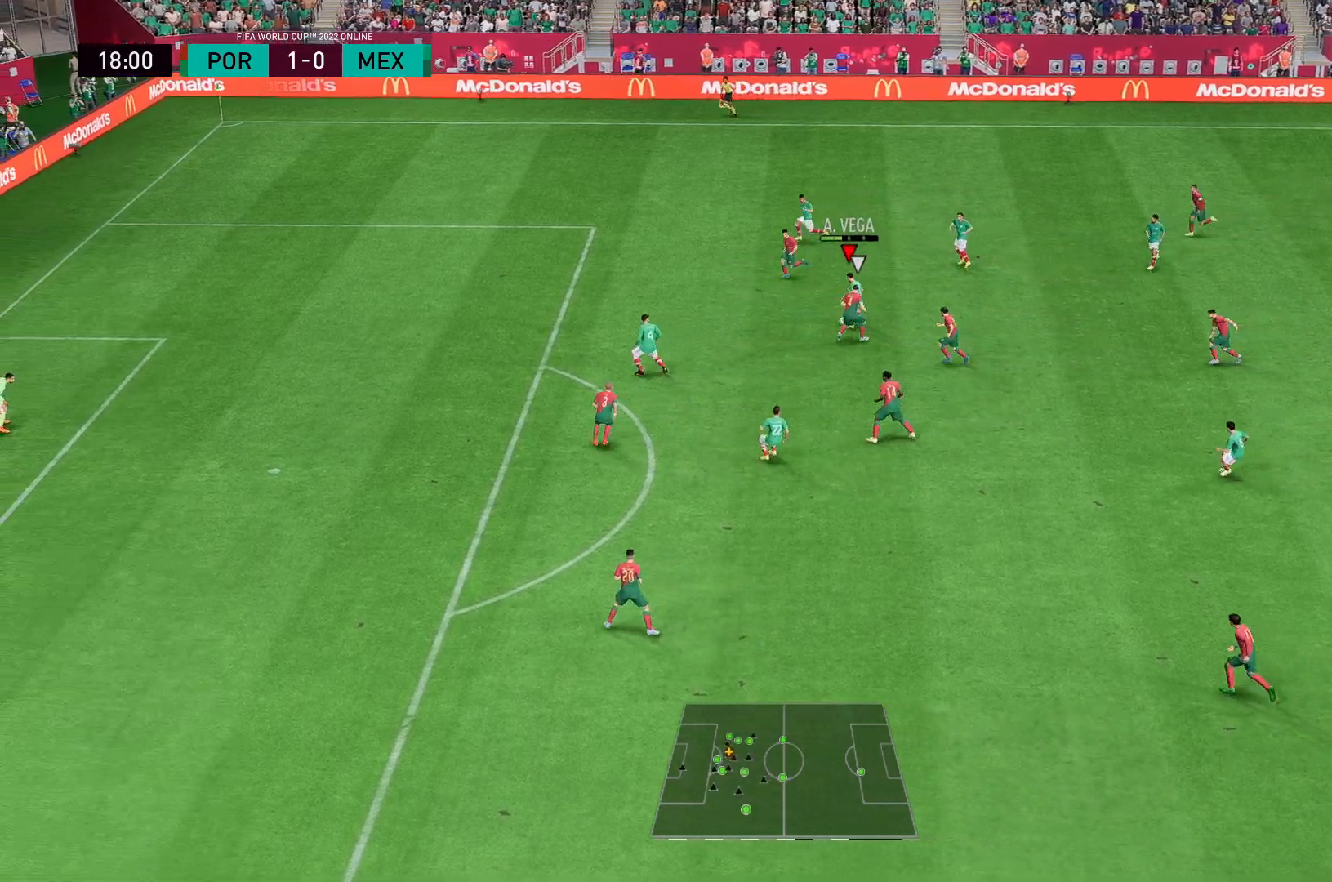
{"buttons": ["R2"], "left_stick": "left", "right_stick": "center", "events": [[100, "left_stick", "left"], [417, "R2", "down"]]}
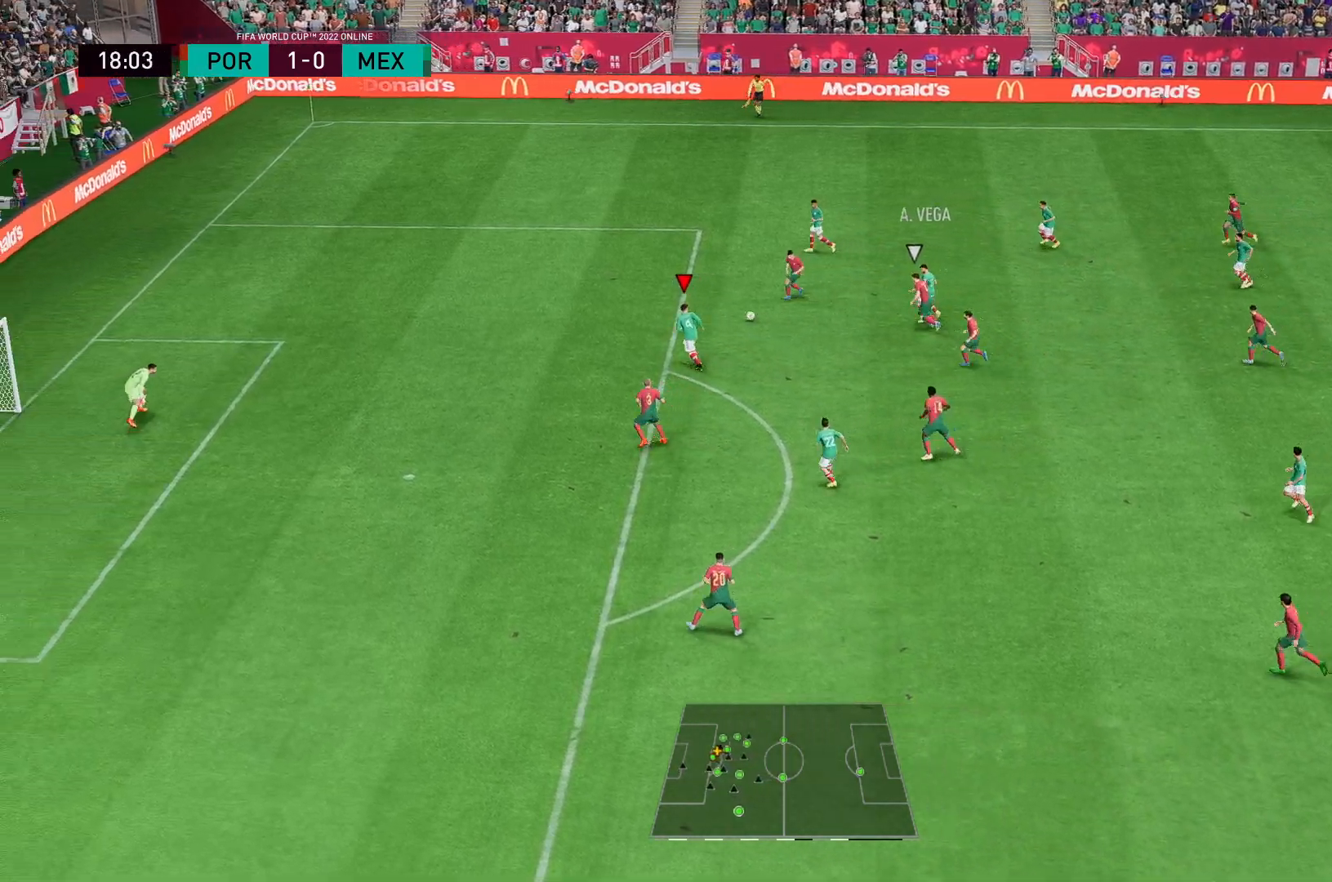
{"buttons": ["R2"], "left_stick": "left", "right_stick": "center", "events": []}
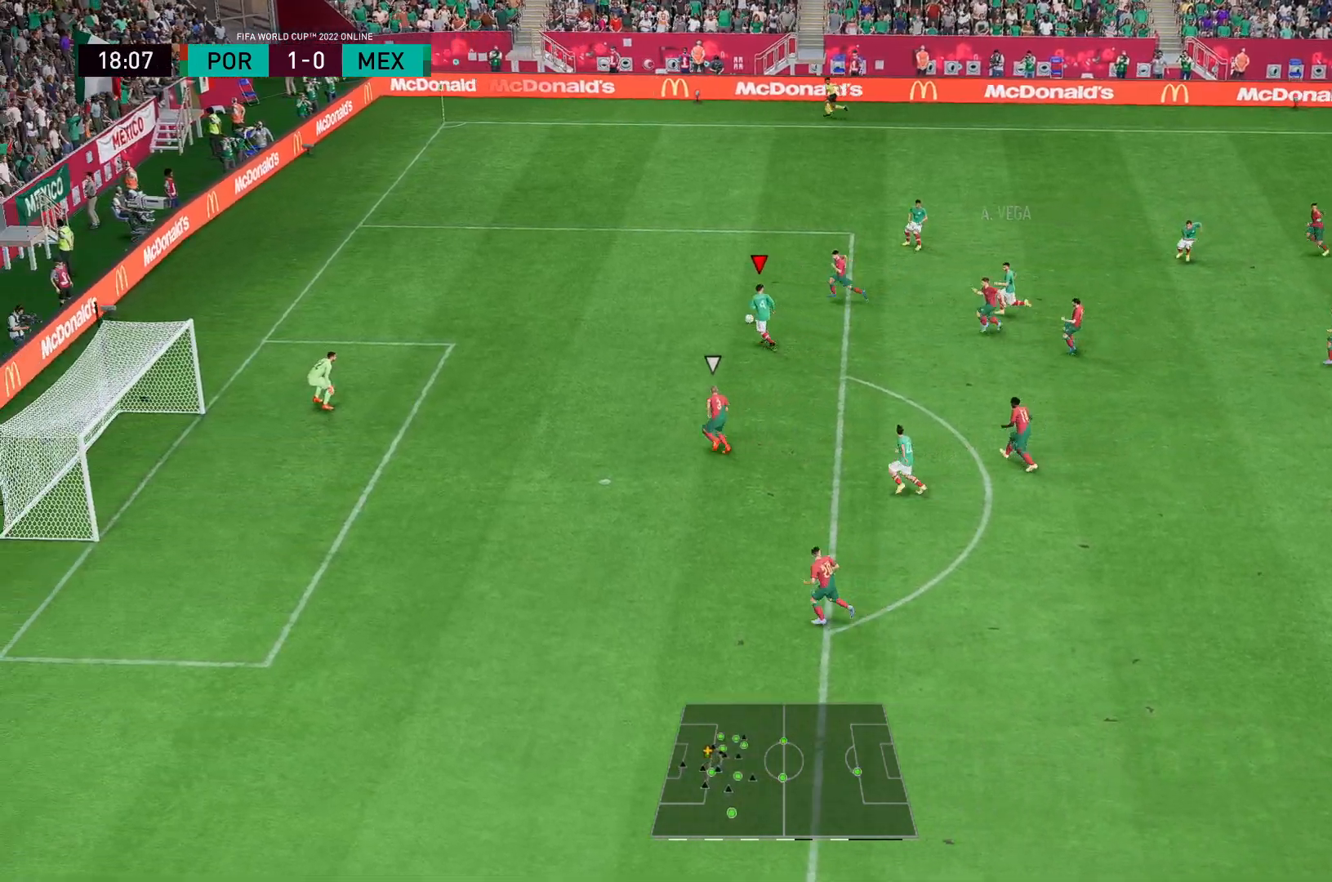
{"buttons": [], "left_stick": "down", "right_stick": "center", "events": [[67, "right_stick", "down-left"], [83, "left_stick", "center"], [100, "R2", "up"], [483, "left_stick", "down"], [483, "right_stick", "center"]]}